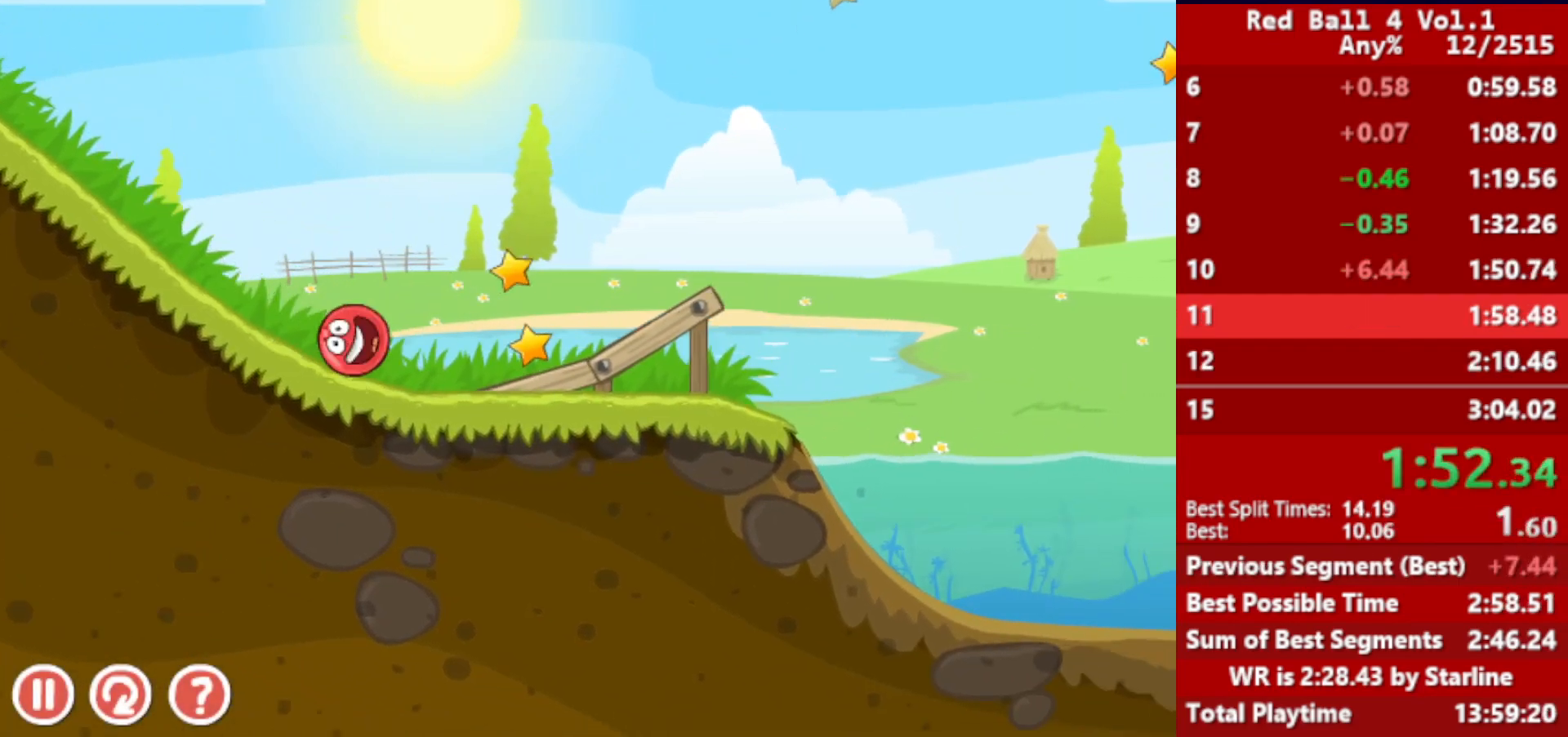
Gameplay with keyboard; each line is a JSON object with the keys held at the frame after it. "events" lists presses ("down") and releases ("up") of "down", "left", "p", "r", "right" and "up" between this image and that frame as [ms after this image, input, new state], when the widget could be followed in between. No other keys are recorded. Mouse input is not recorded.
{"keys": ["right"], "events": [[150, "up", "down"], [183, "up", "up"], [333, "up", "down"], [383, "up", "up"]]}
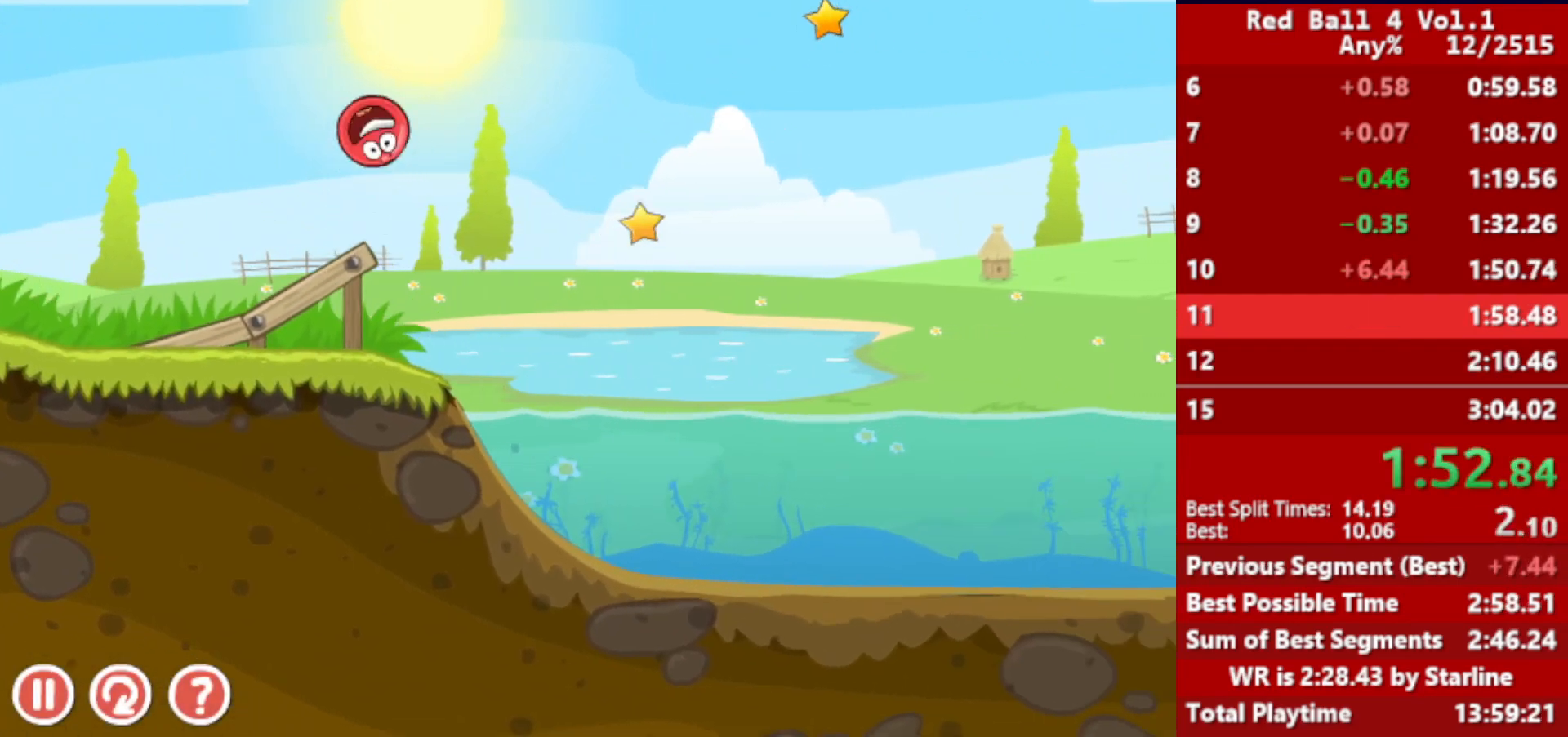
{"keys": ["right"], "events": []}
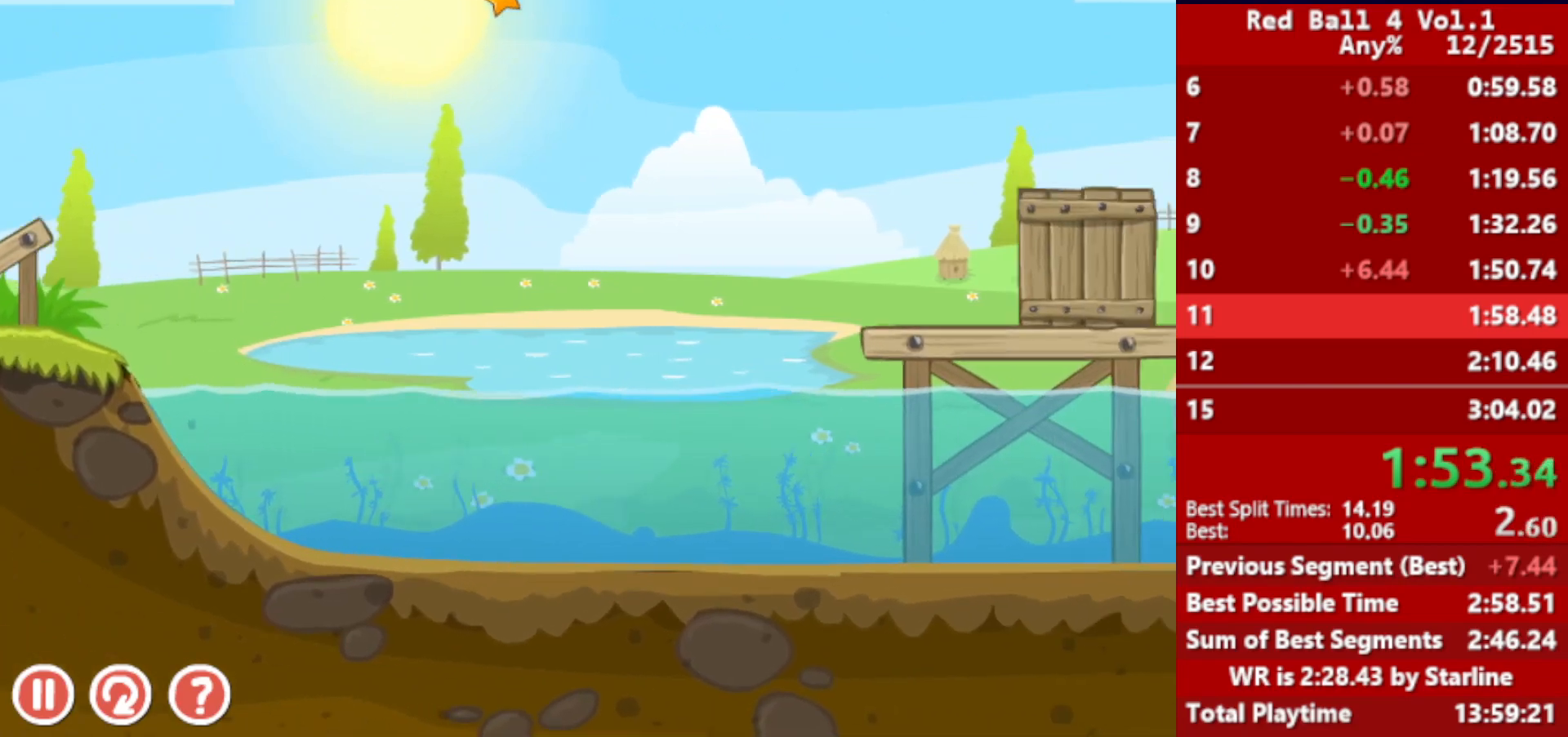
{"keys": ["right"], "events": []}
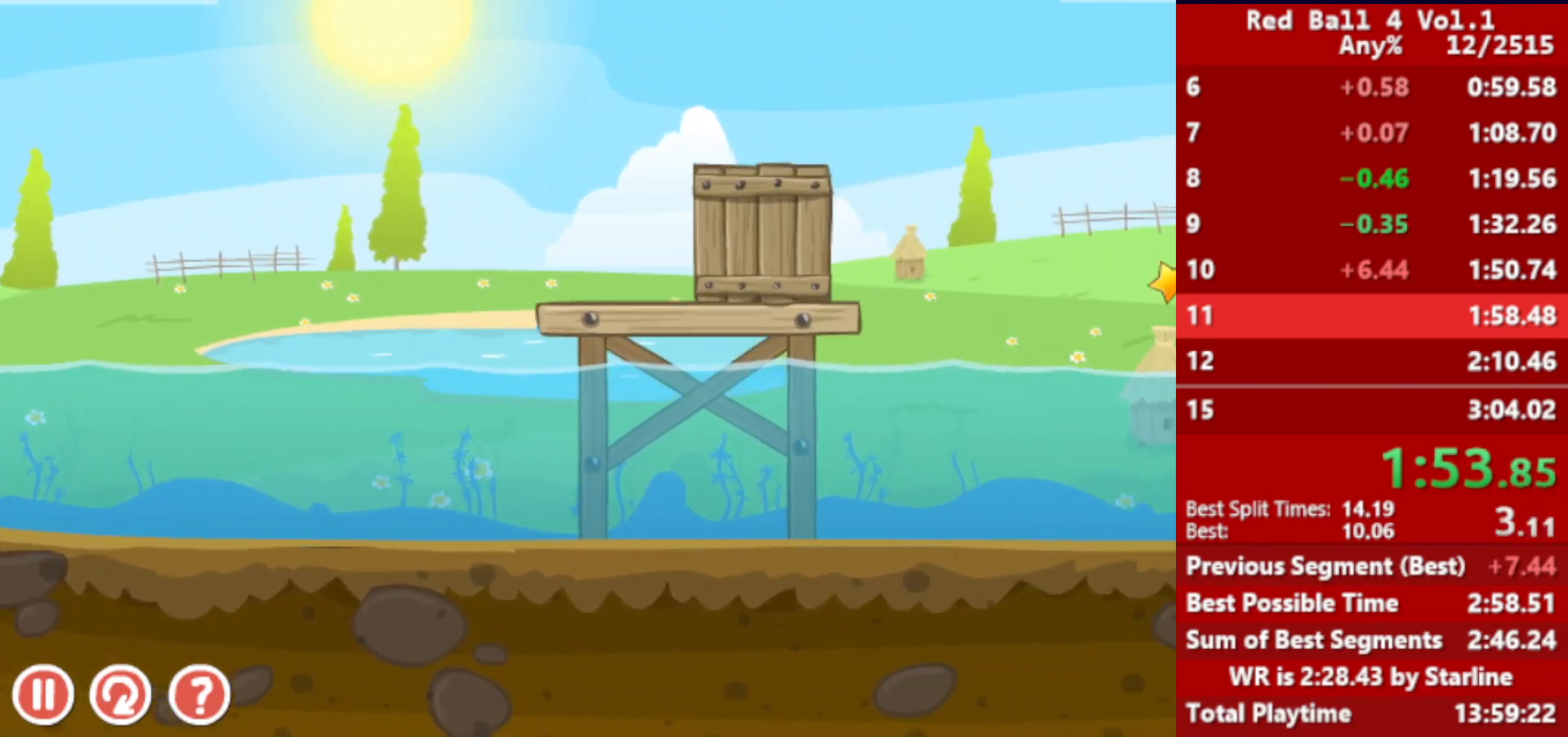
{"keys": ["right"], "events": [[433, "up", "down"], [467, "up", "up"]]}
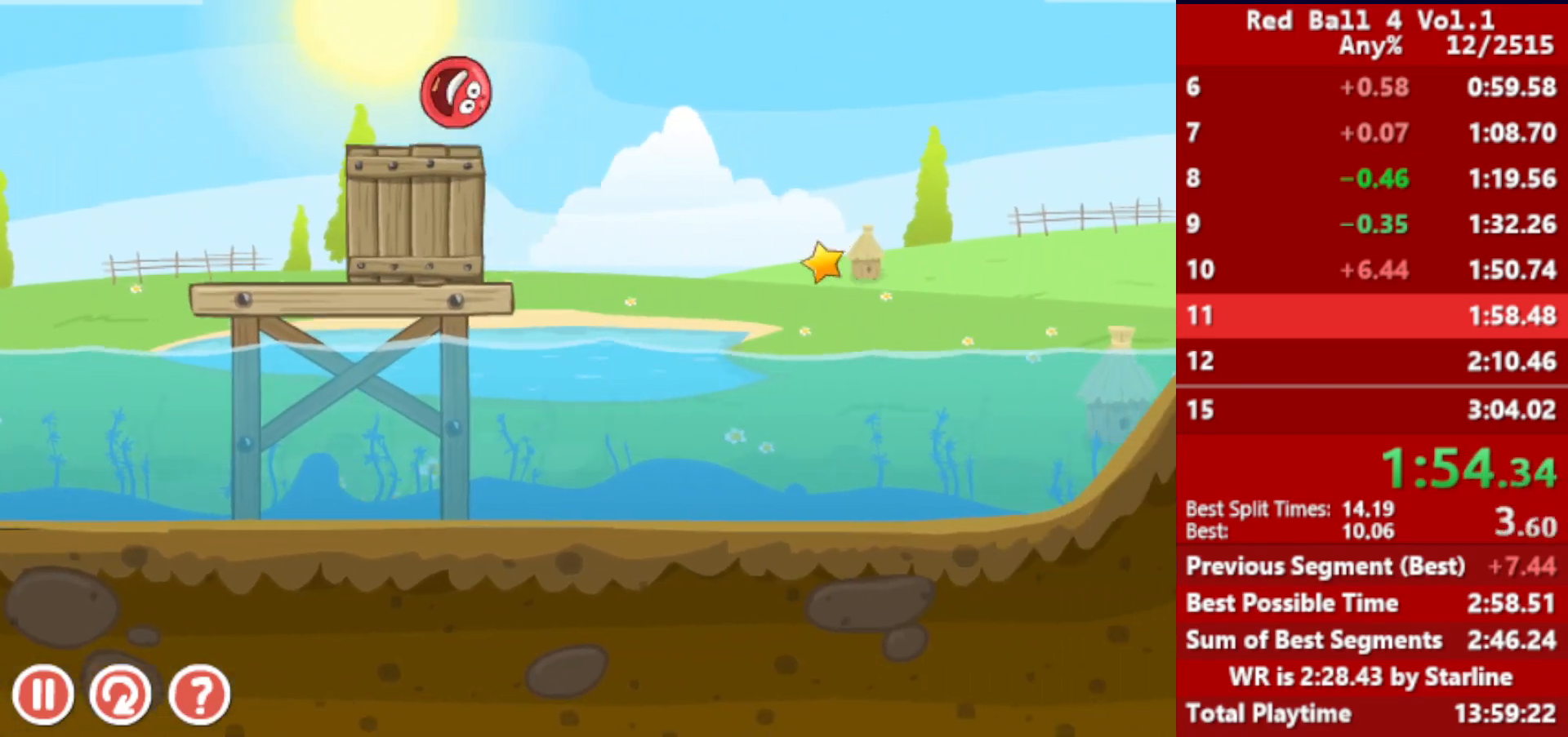
{"keys": ["right"], "events": [[100, "up", "down"], [150, "up", "up"]]}
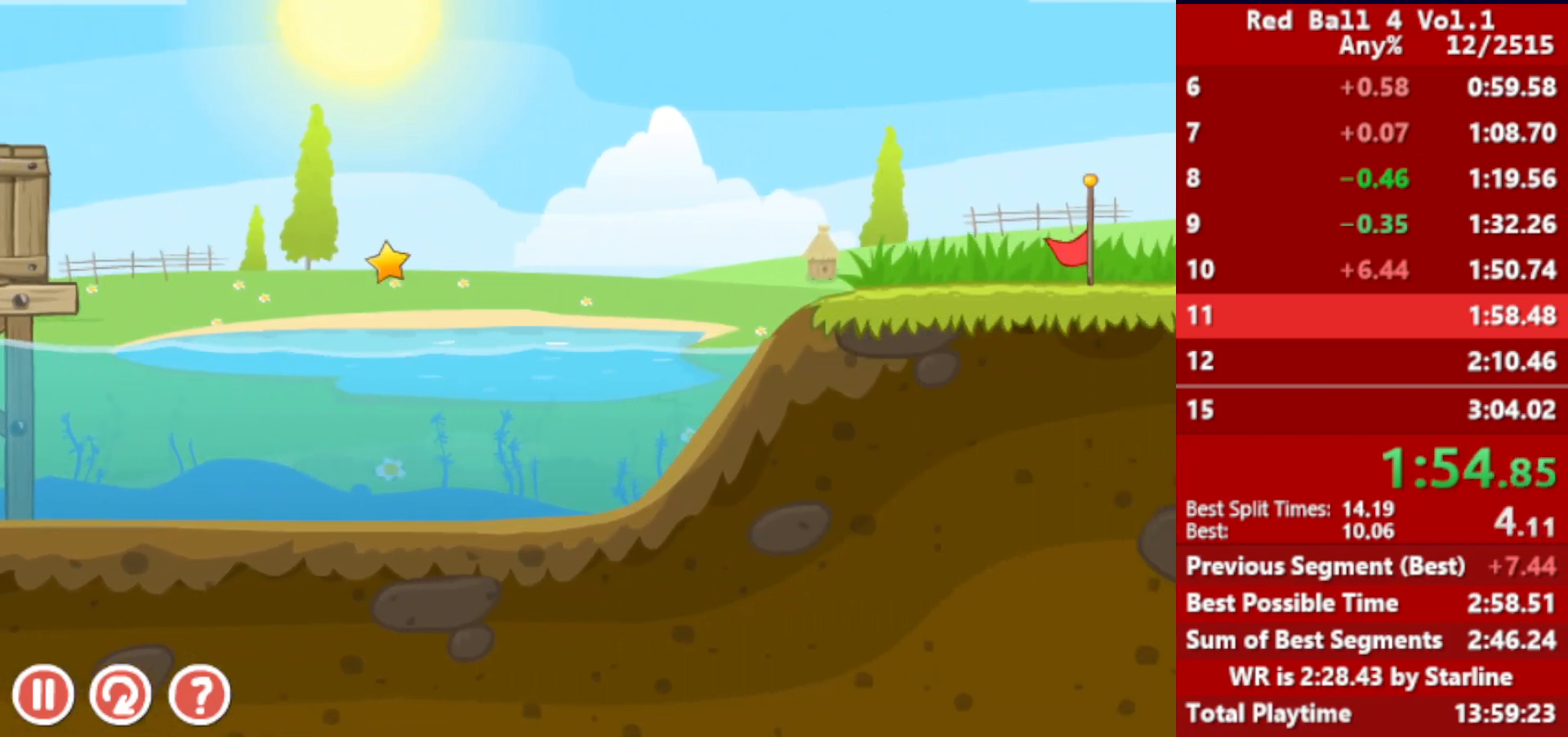
{"keys": ["right"], "events": []}
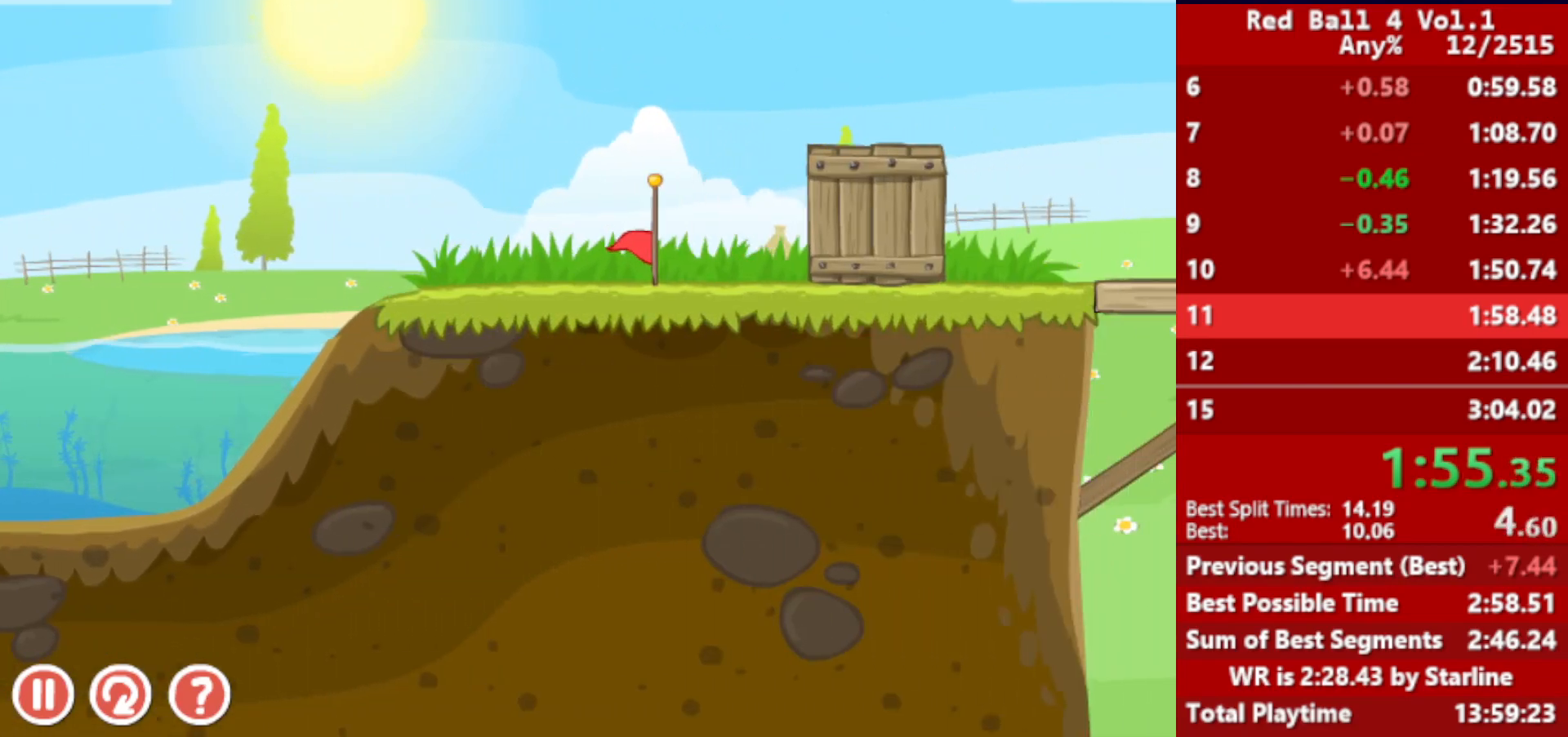
{"keys": ["right"], "events": []}
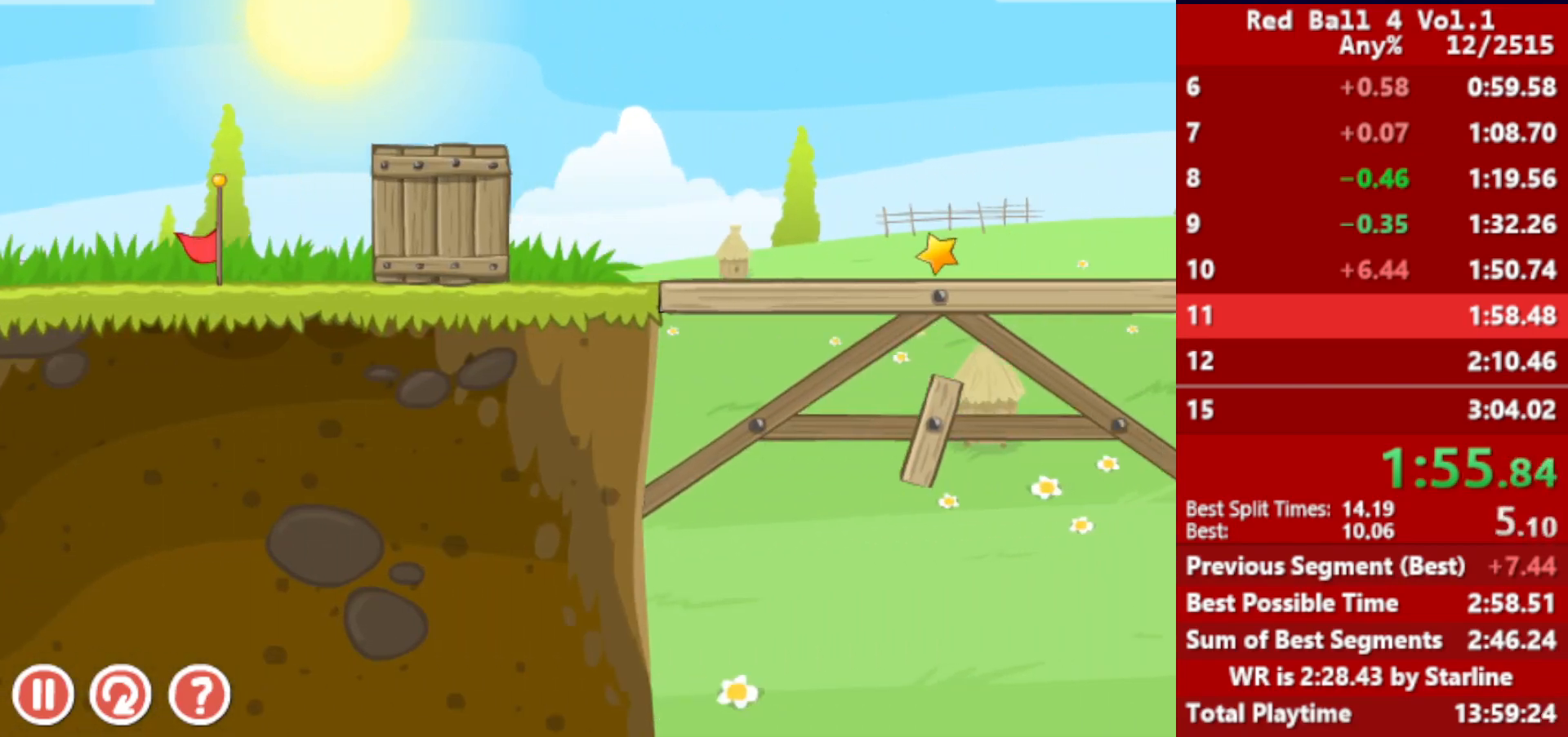
{"keys": ["right", "up"], "events": [[300, "up", "down"], [333, "up", "up"], [483, "up", "down"]]}
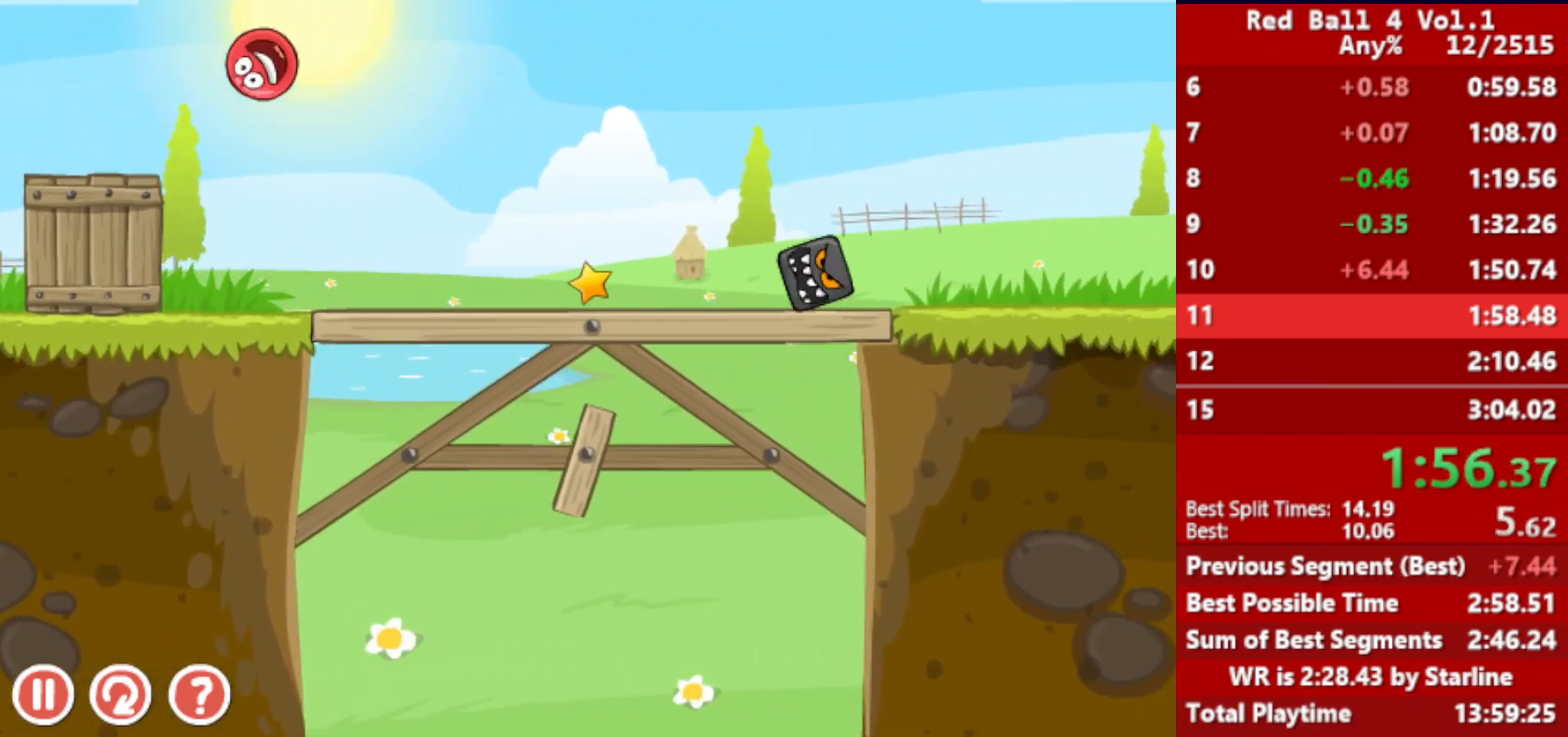
{"keys": ["right"], "events": [[17, "up", "up"]]}
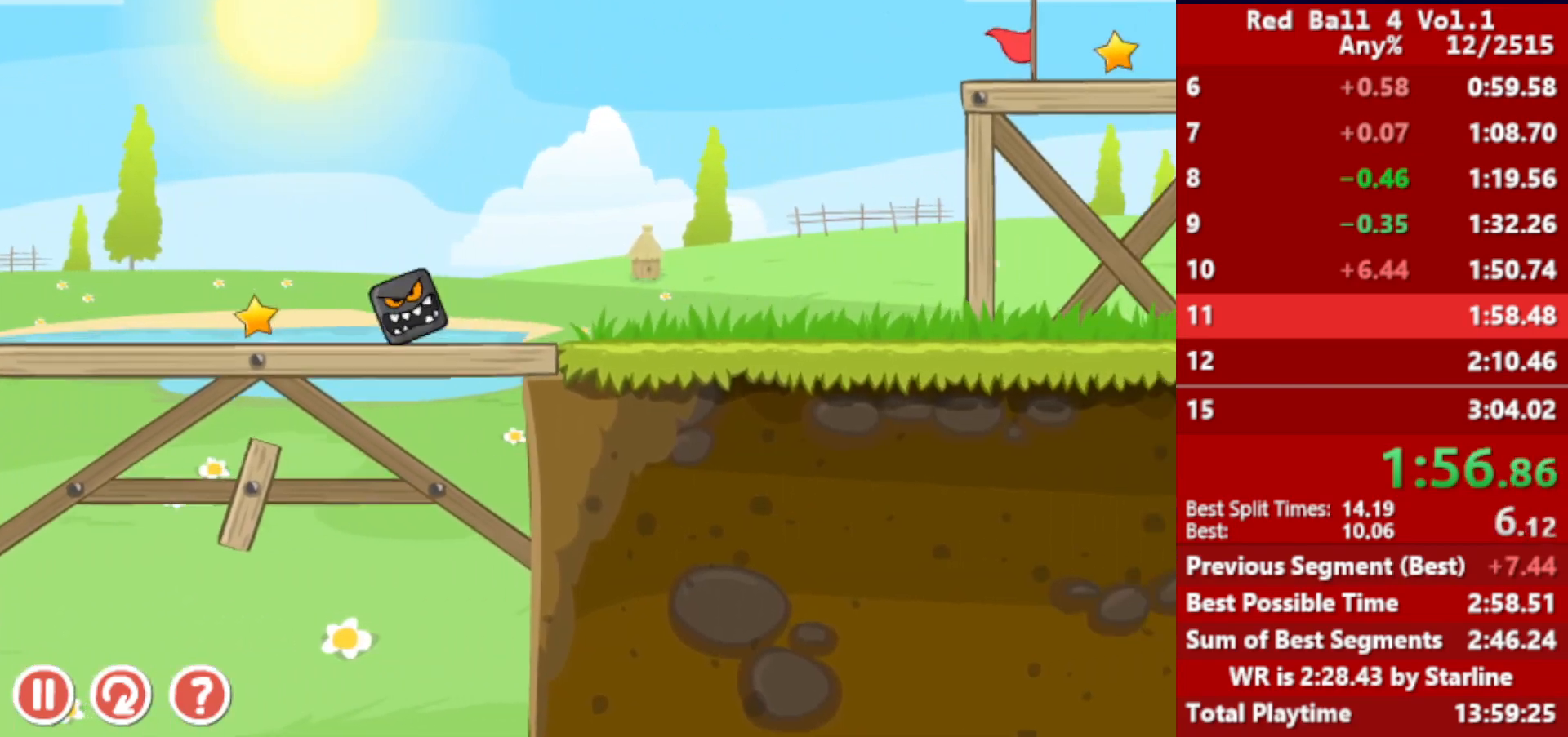
{"keys": ["right"], "events": []}
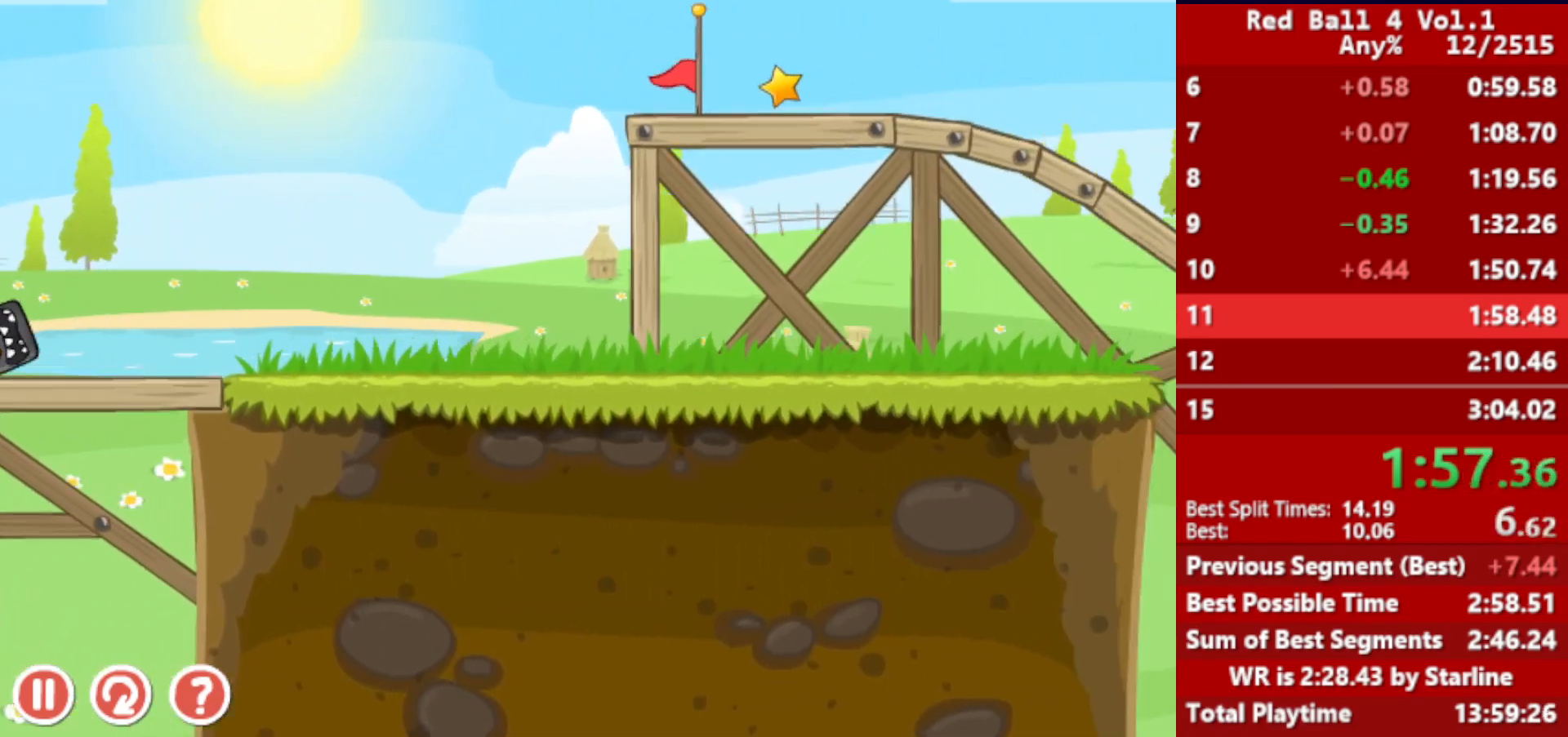
{"keys": ["right"], "events": []}
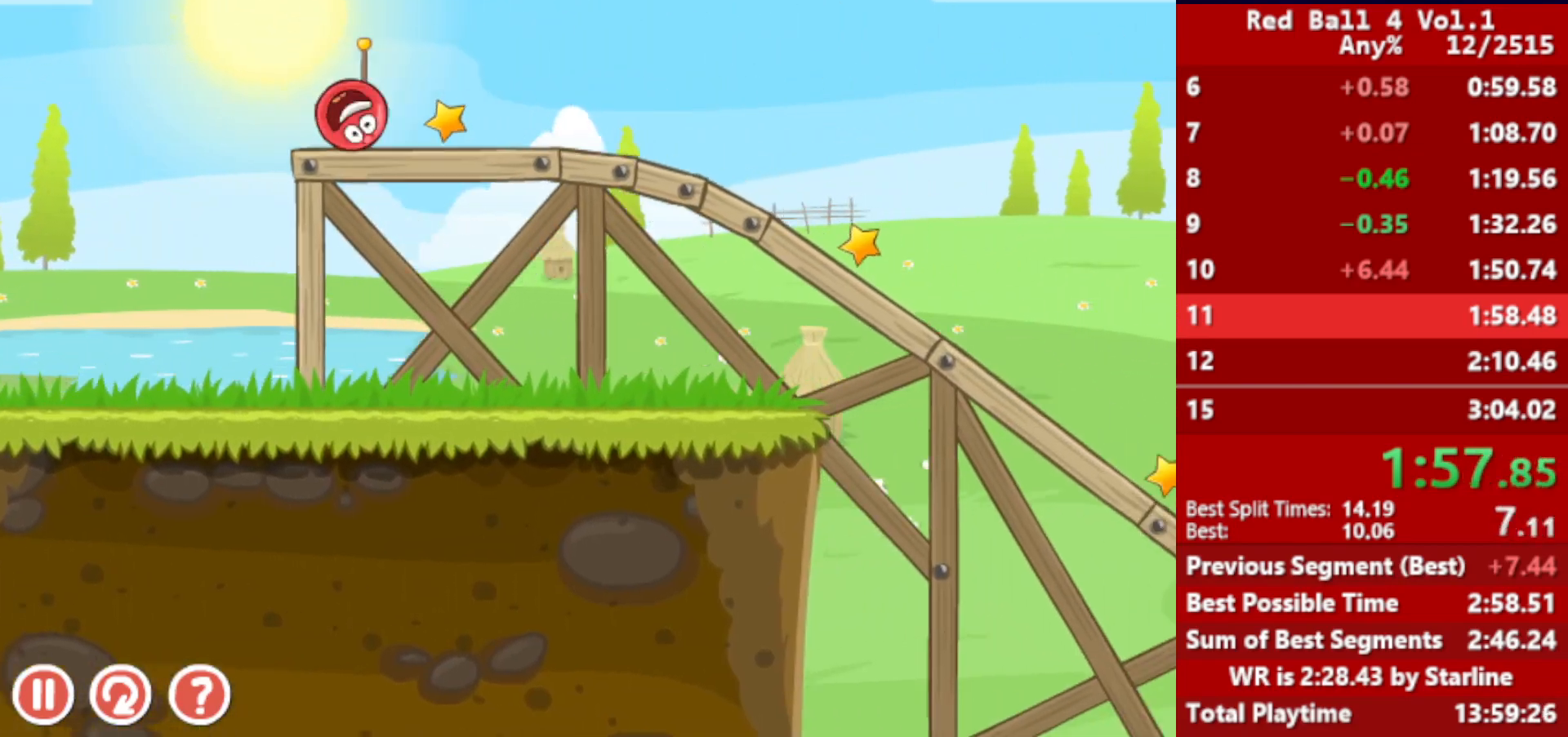
{"keys": ["right", "up"], "events": [[100, "up", "down"]]}
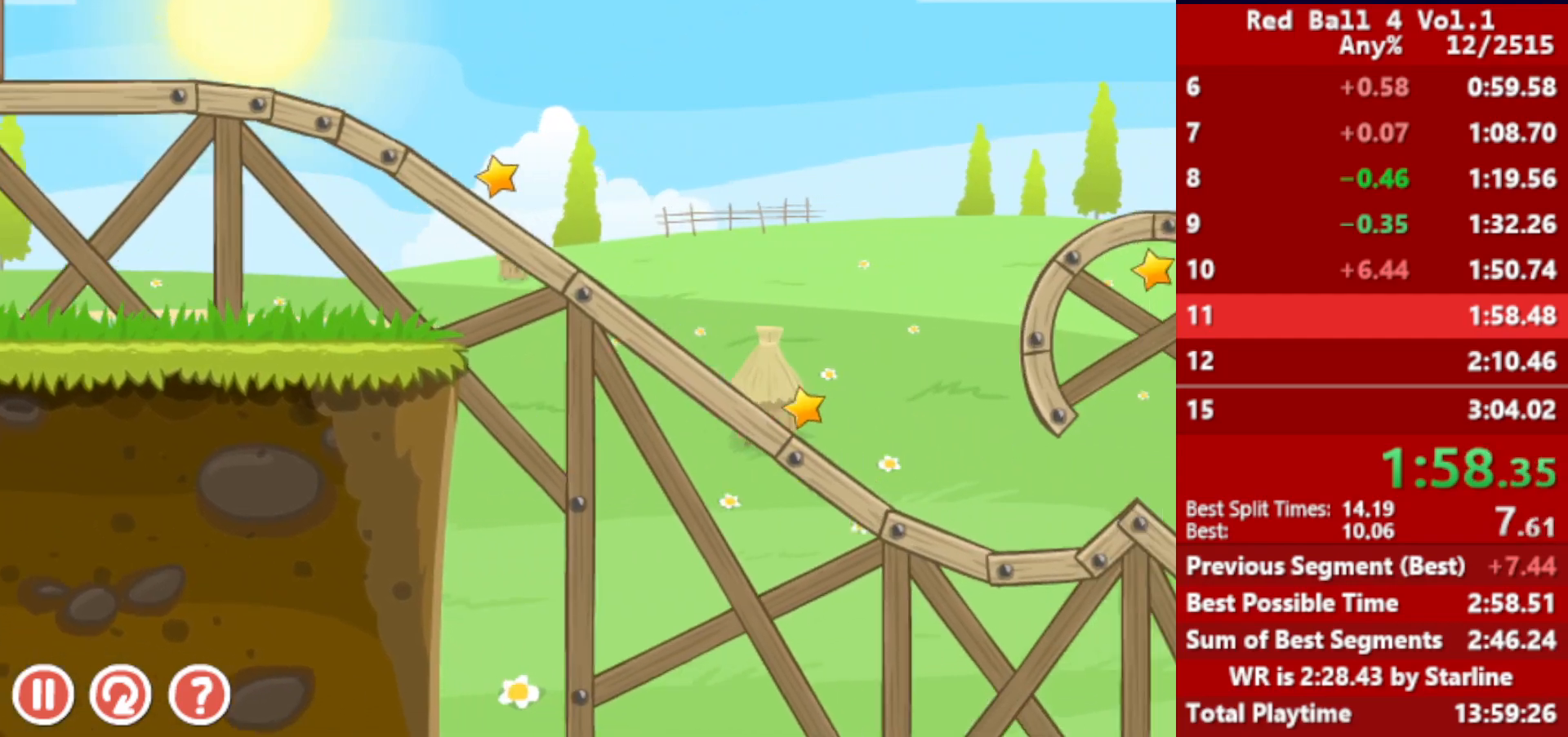
{"keys": ["right", "up"], "events": []}
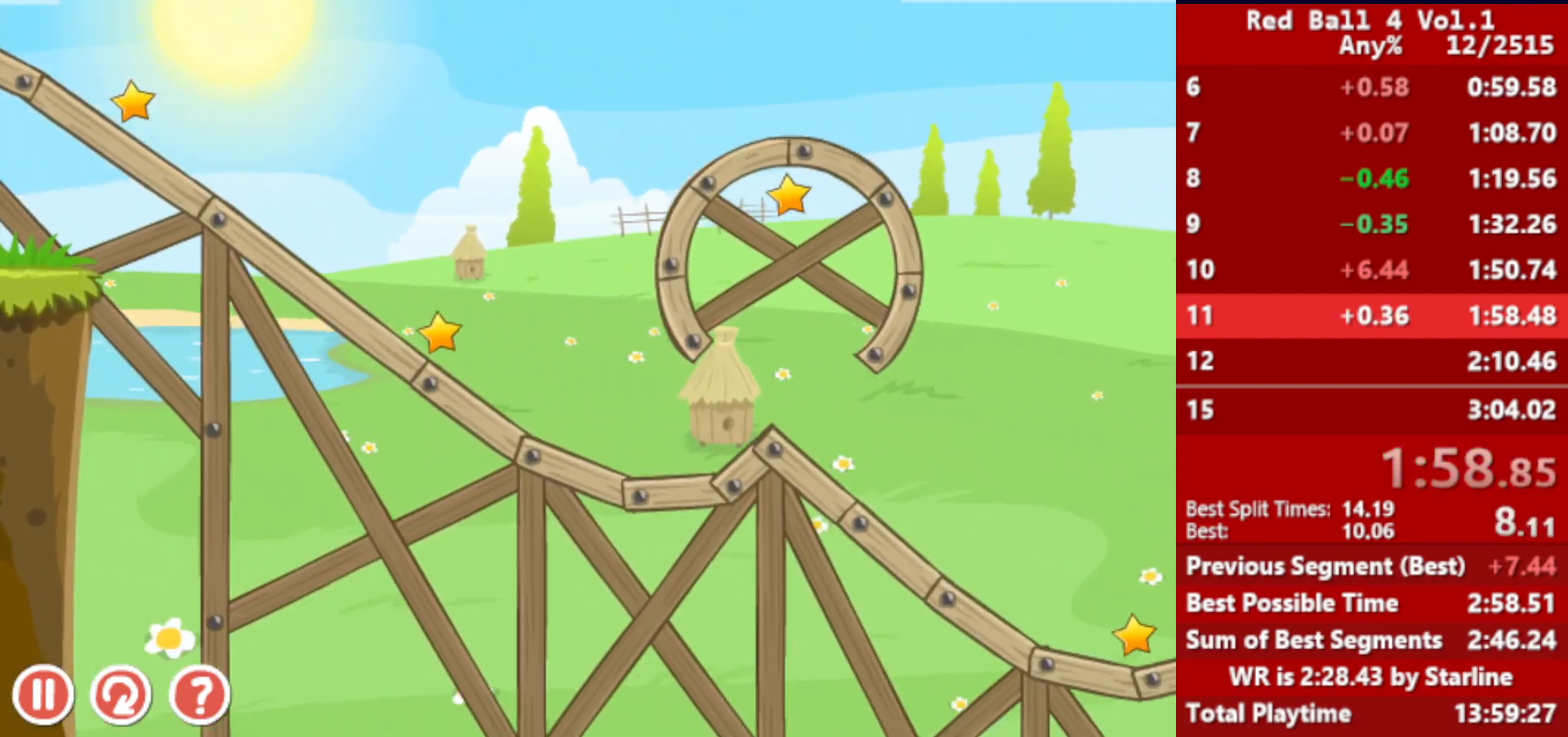
{"keys": ["right"], "events": [[100, "up", "up"]]}
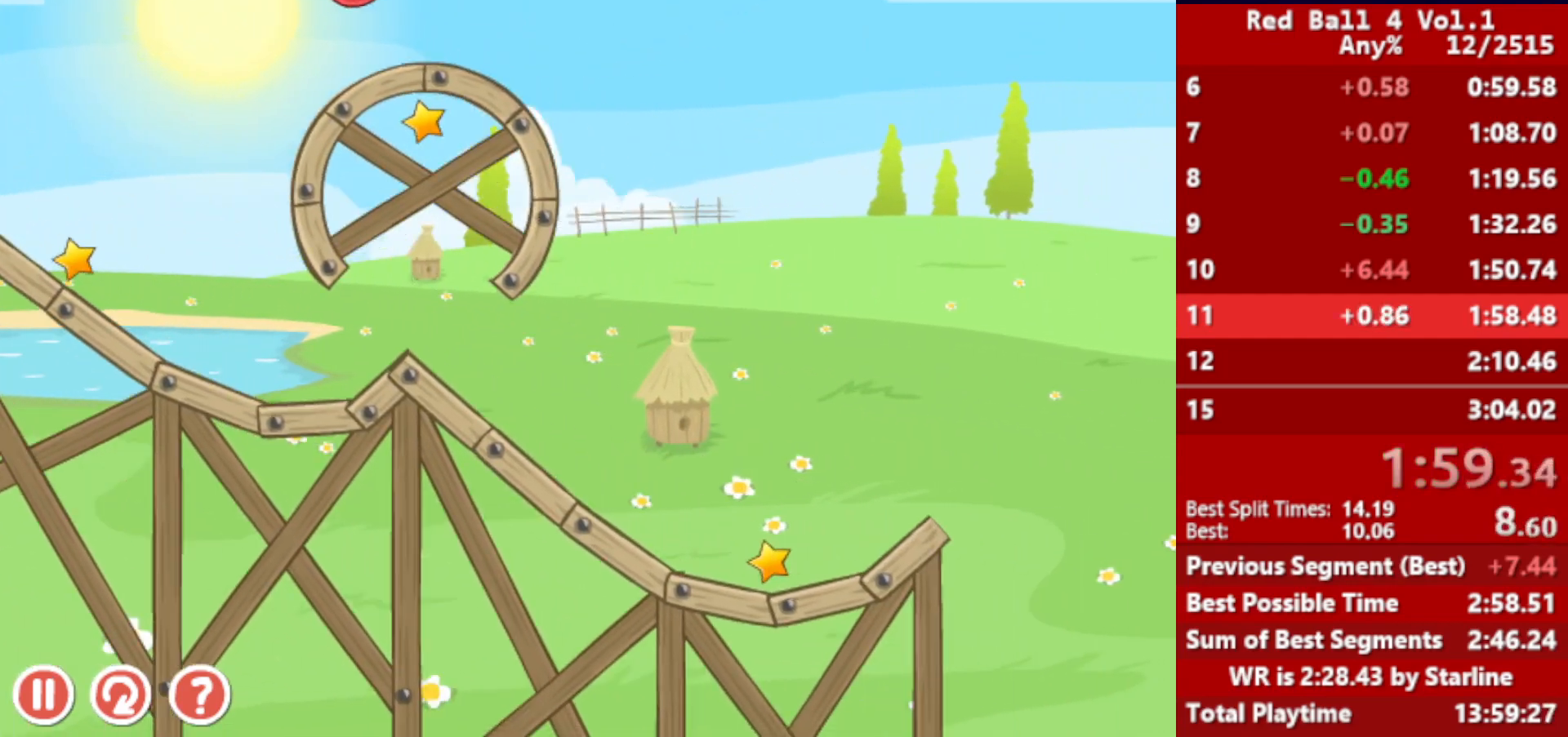
{"keys": ["right", "up"], "events": [[300, "up", "down"]]}
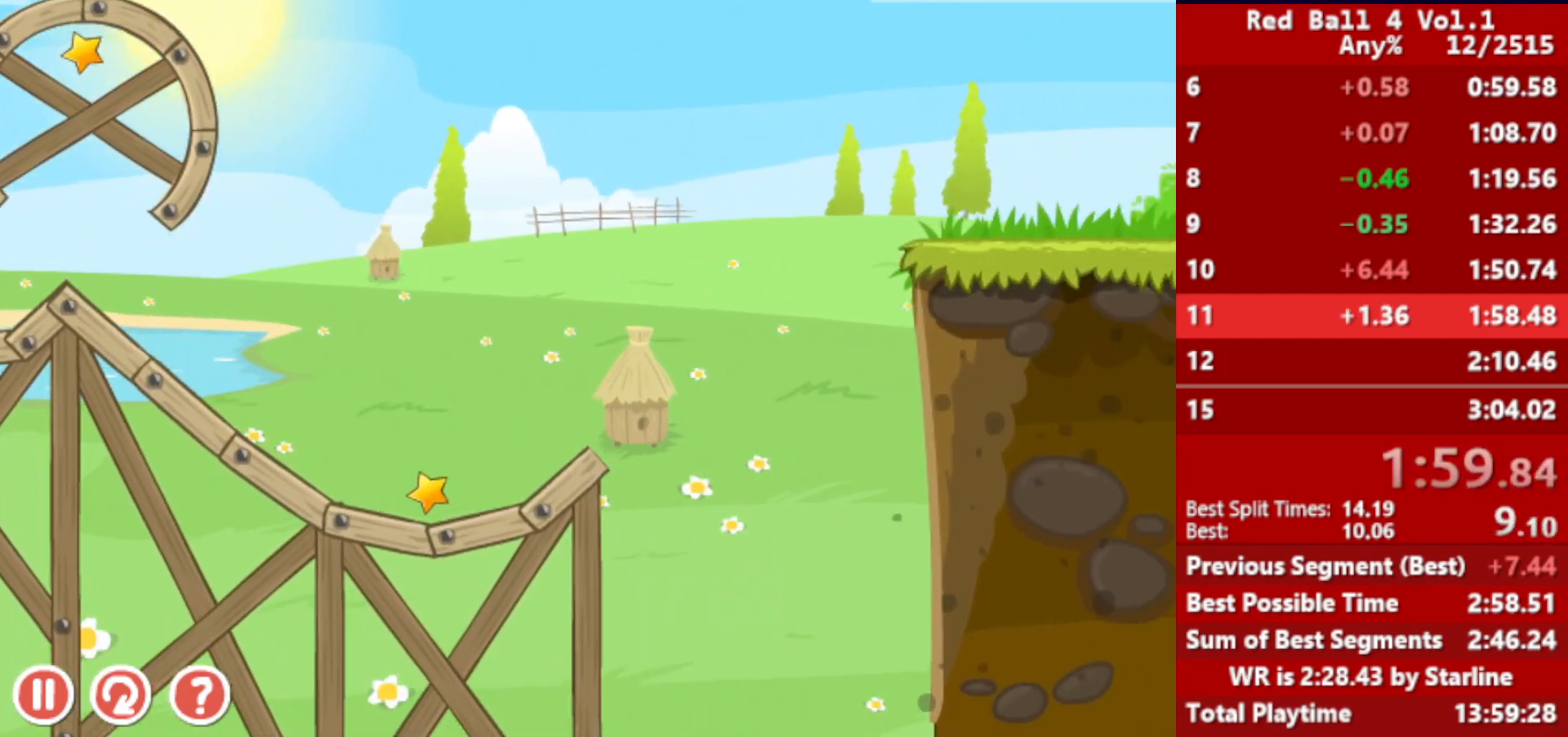
{"keys": ["right"], "events": [[300, "up", "up"]]}
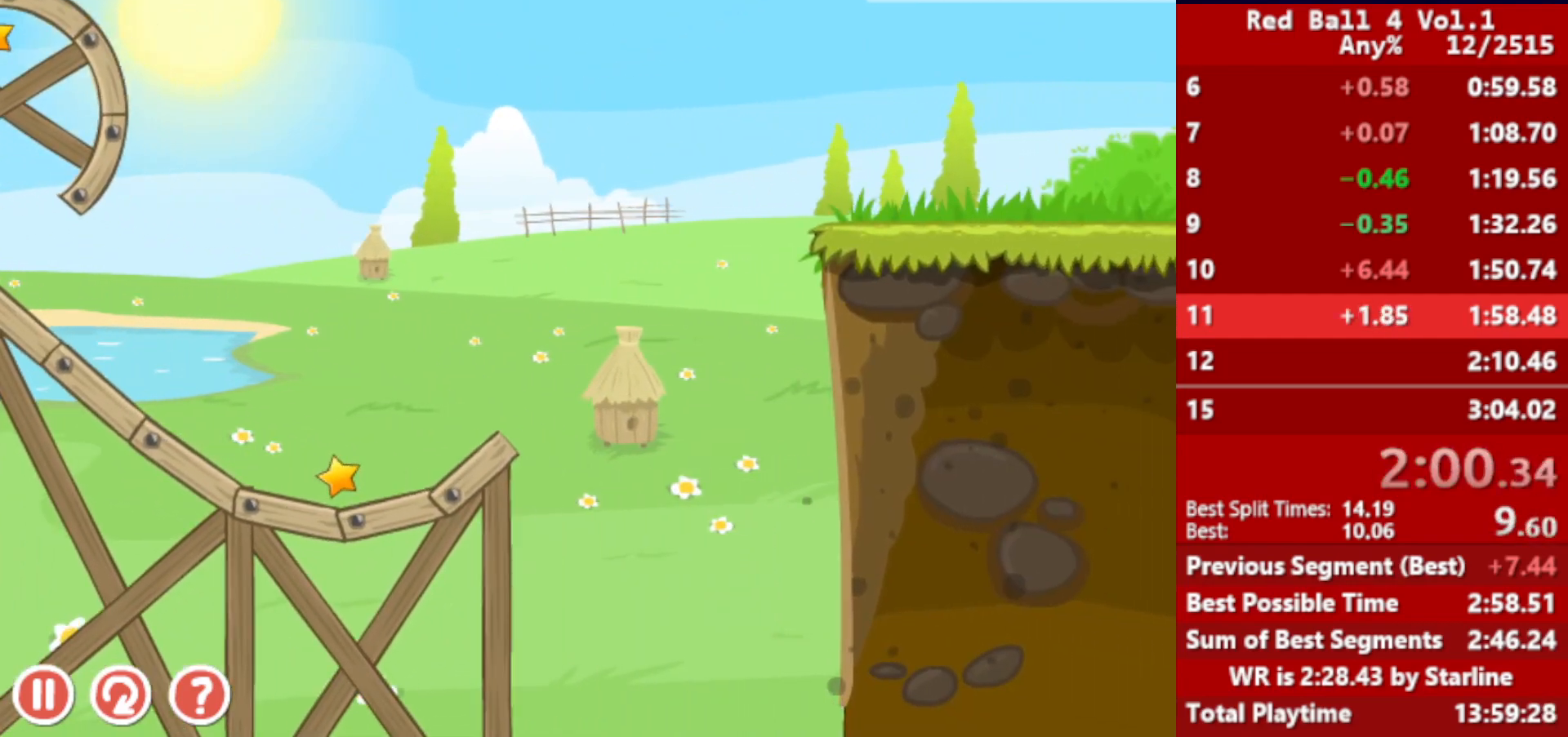
{"keys": ["right"], "events": []}
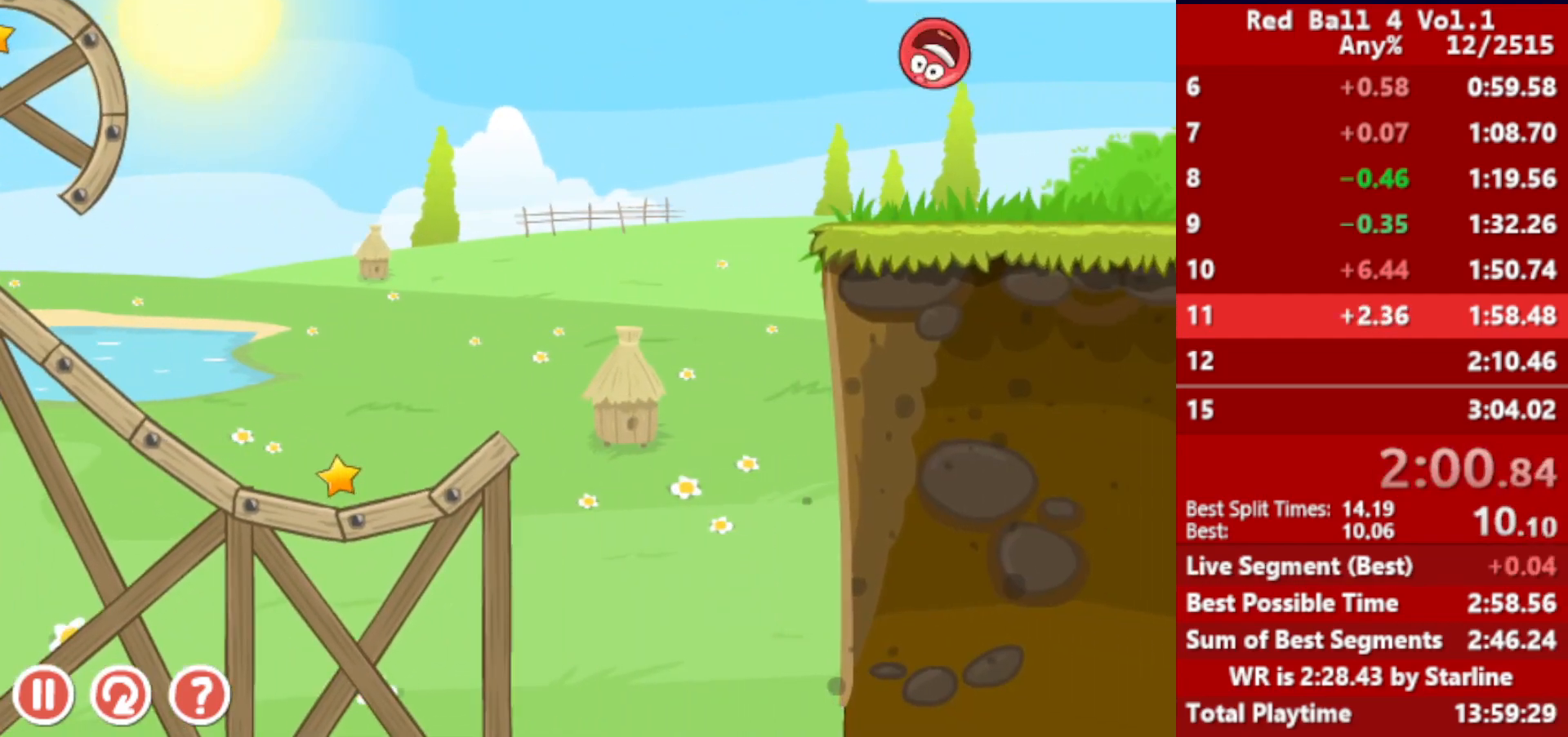
{"keys": ["right"], "events": []}
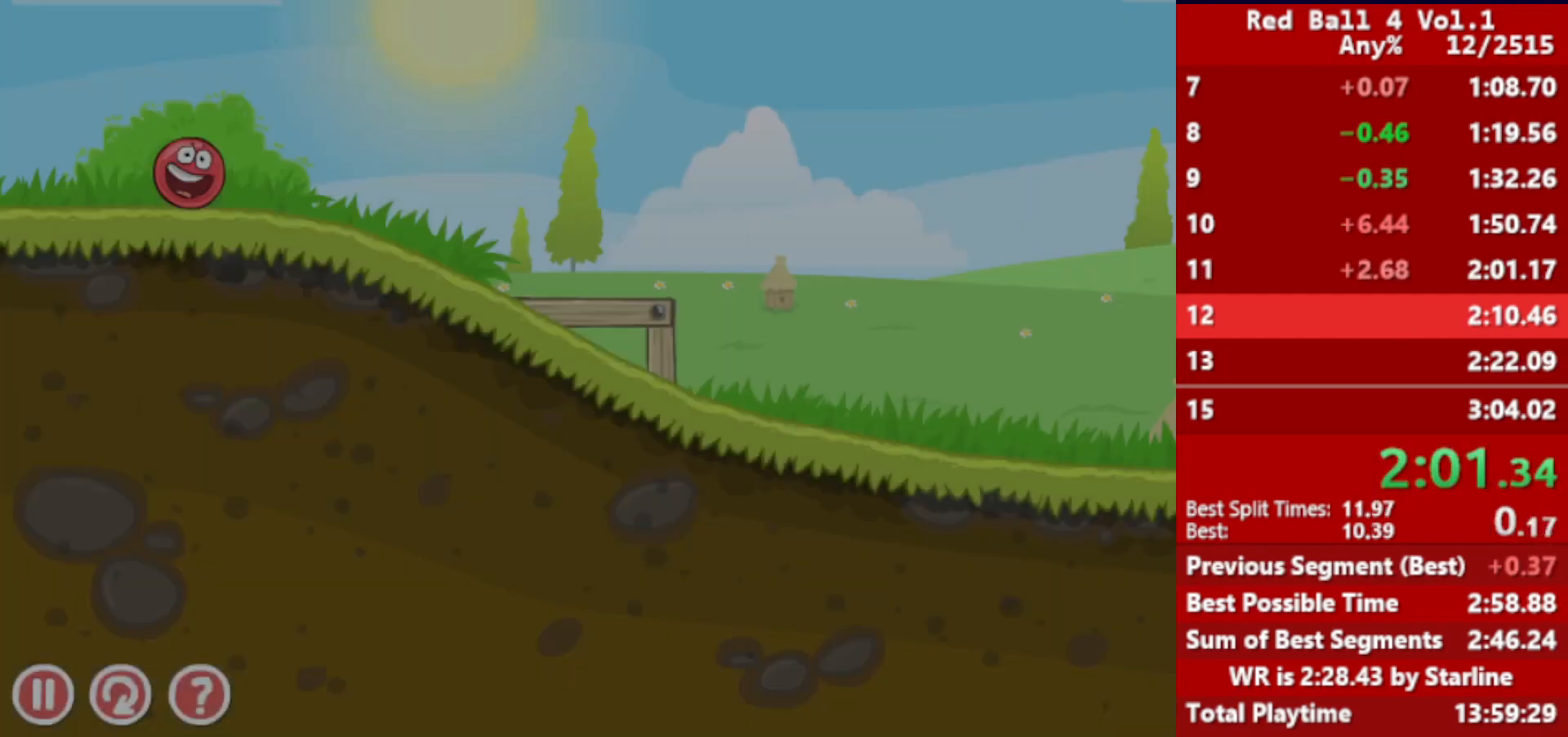
{"keys": ["right"], "events": []}
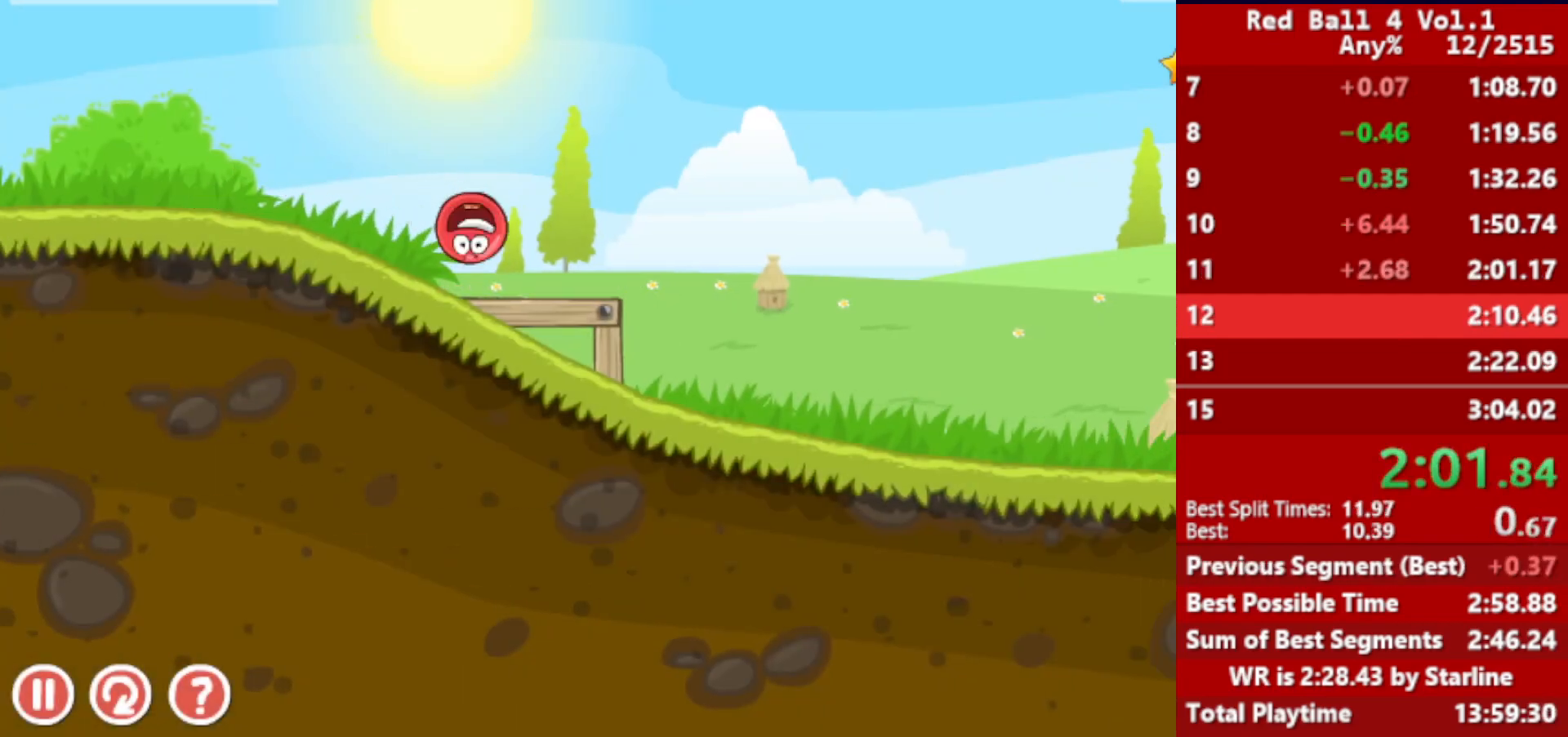
{"keys": ["right", "up"], "events": [[217, "up", "down"]]}
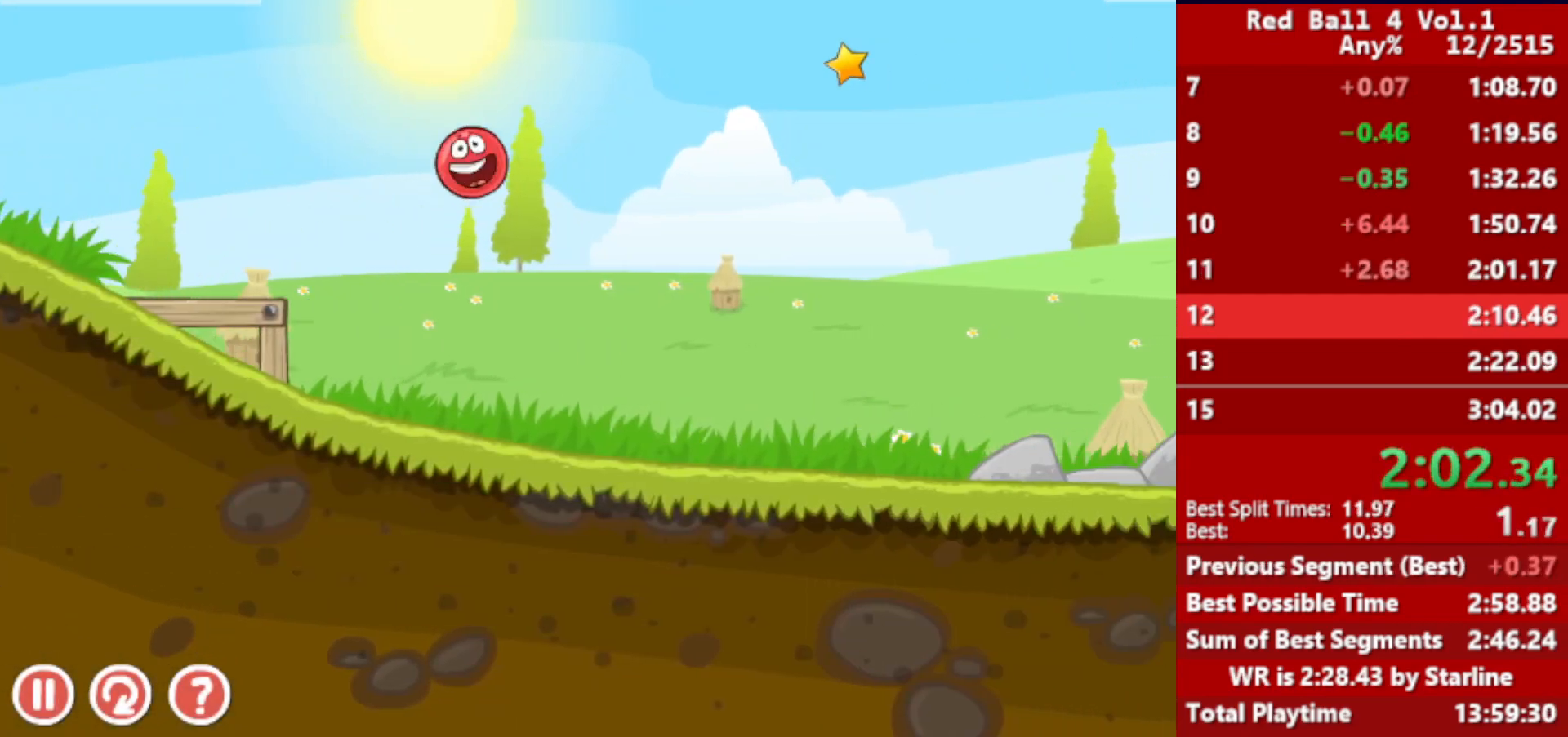
{"keys": ["right", "up"], "events": []}
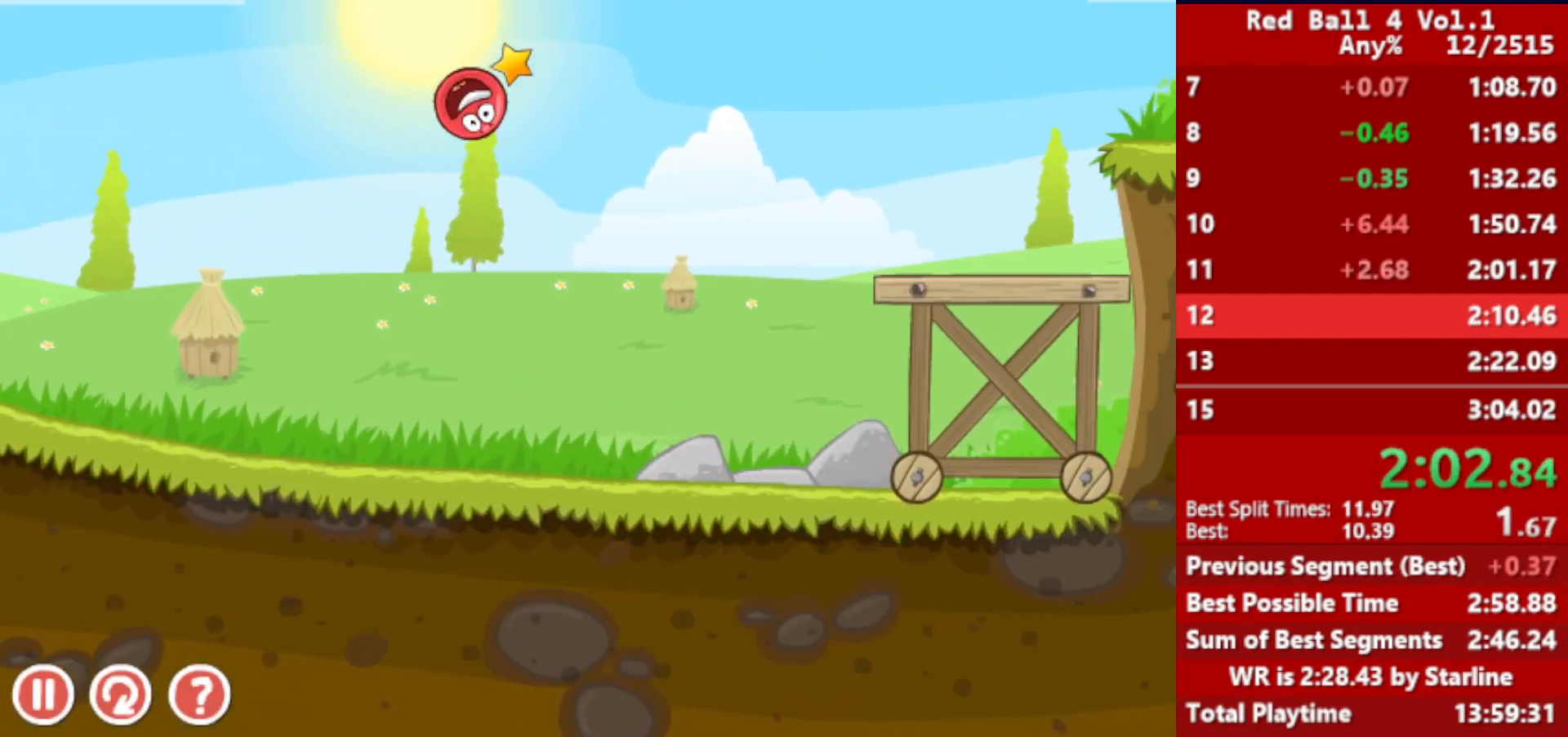
{"keys": ["right"], "events": [[83, "up", "up"]]}
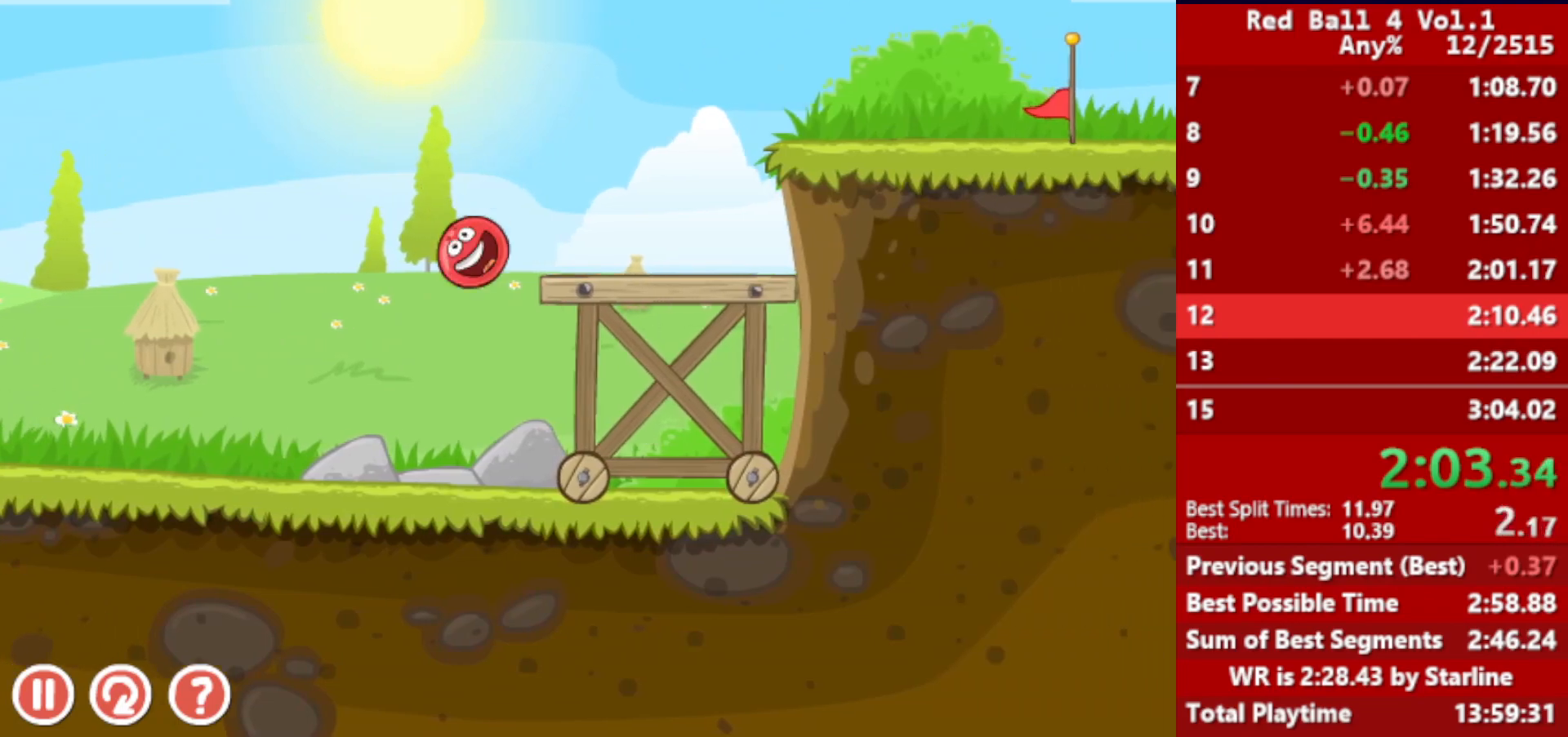
{"keys": ["left"], "events": [[67, "up", "down"], [117, "up", "up"], [167, "up", "down"], [200, "up", "up"], [233, "right", "up"], [250, "left", "down"], [450, "up", "down"], [483, "up", "up"]]}
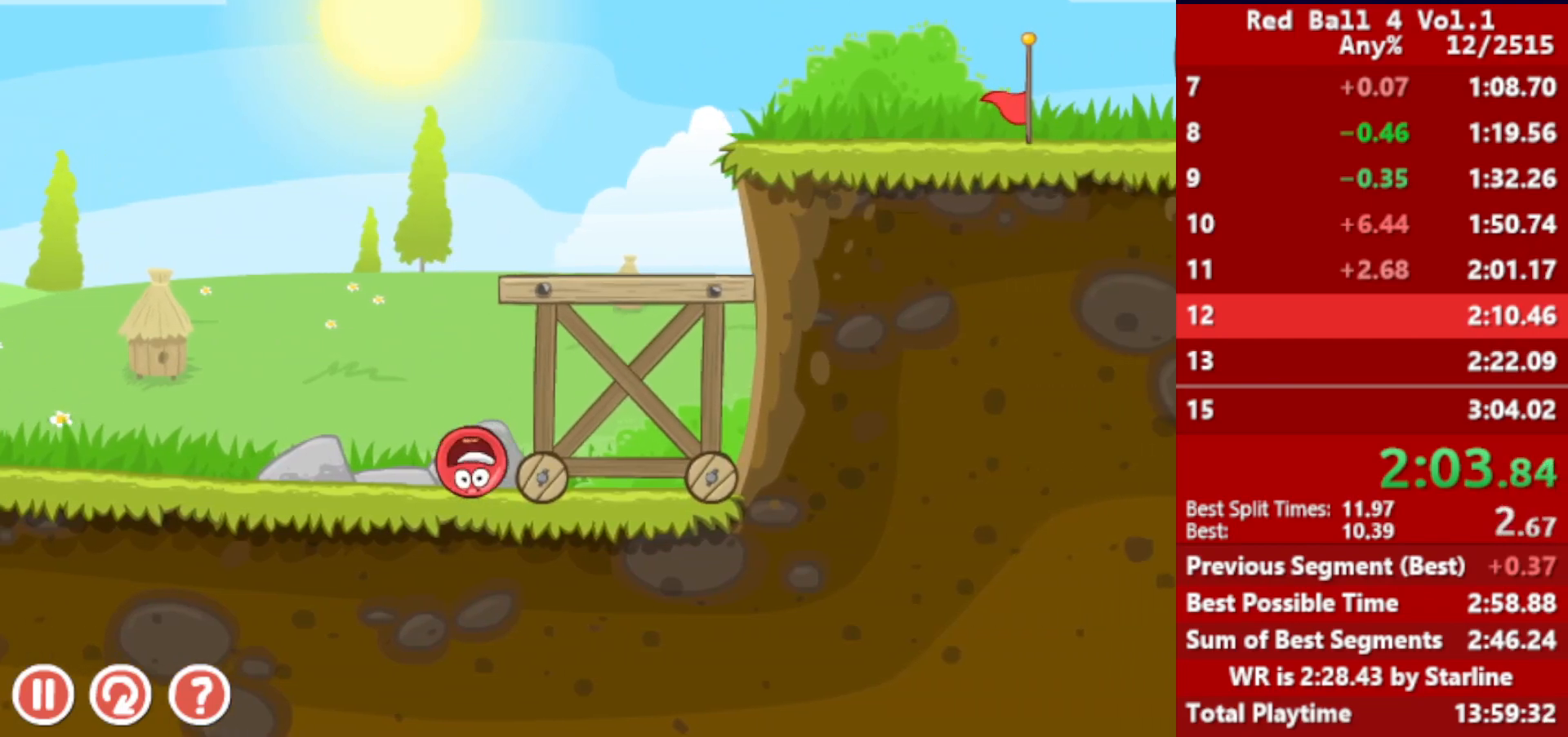
{"keys": ["right"], "events": [[17, "left", "up"], [83, "right", "down"], [117, "up", "down"], [233, "up", "up"]]}